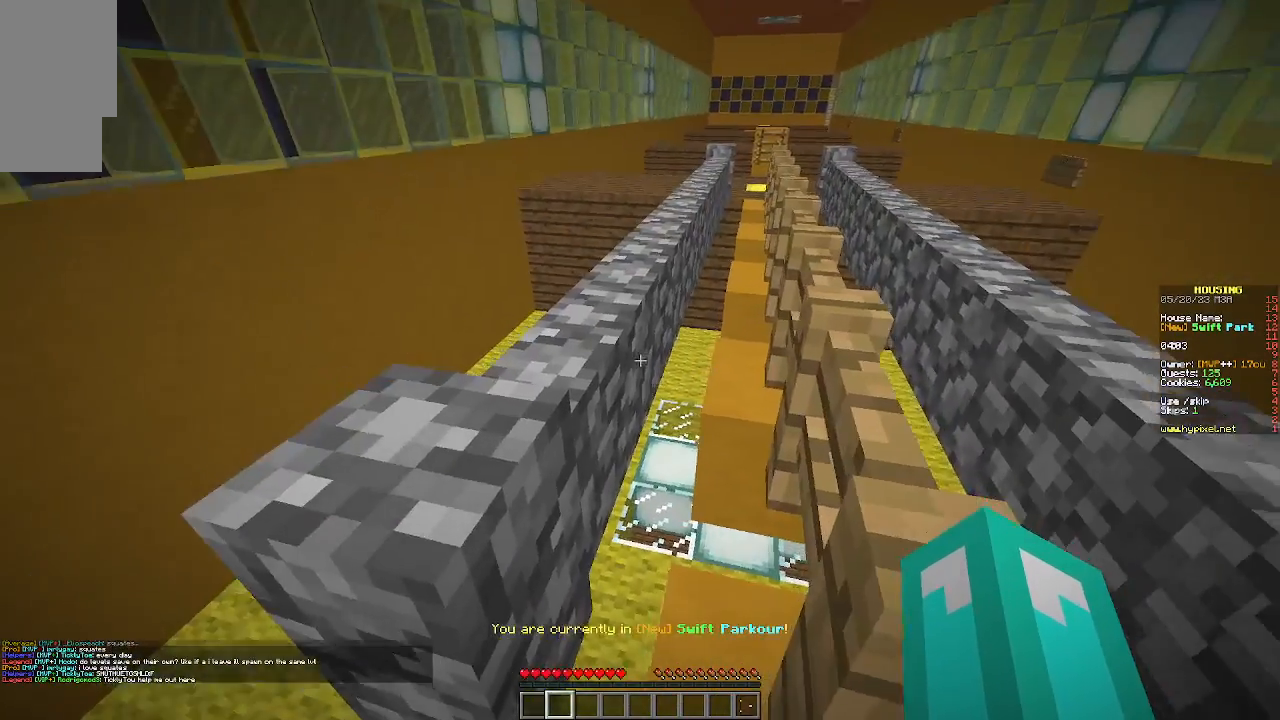
Gameplay with keyboard and mouse; each line is a JSON object with the keys and mouse buttons held at the frame after it. "events" lists presses ("down") and releases ("up") of "a", "d", "s", "w", "mouse_left" and "mouse_right" between this image and that frame as [ms after this image, input, new state], when the widget could be followed in between. "mouse_left", "mouse_right" = the "left", "right" buttons of the "mouse" list. No other keys are recorded. Fast repeated clicks can show as one long hold. Mouse movement is not recorded.
{"keys": ["w"], "mouse": [], "events": []}
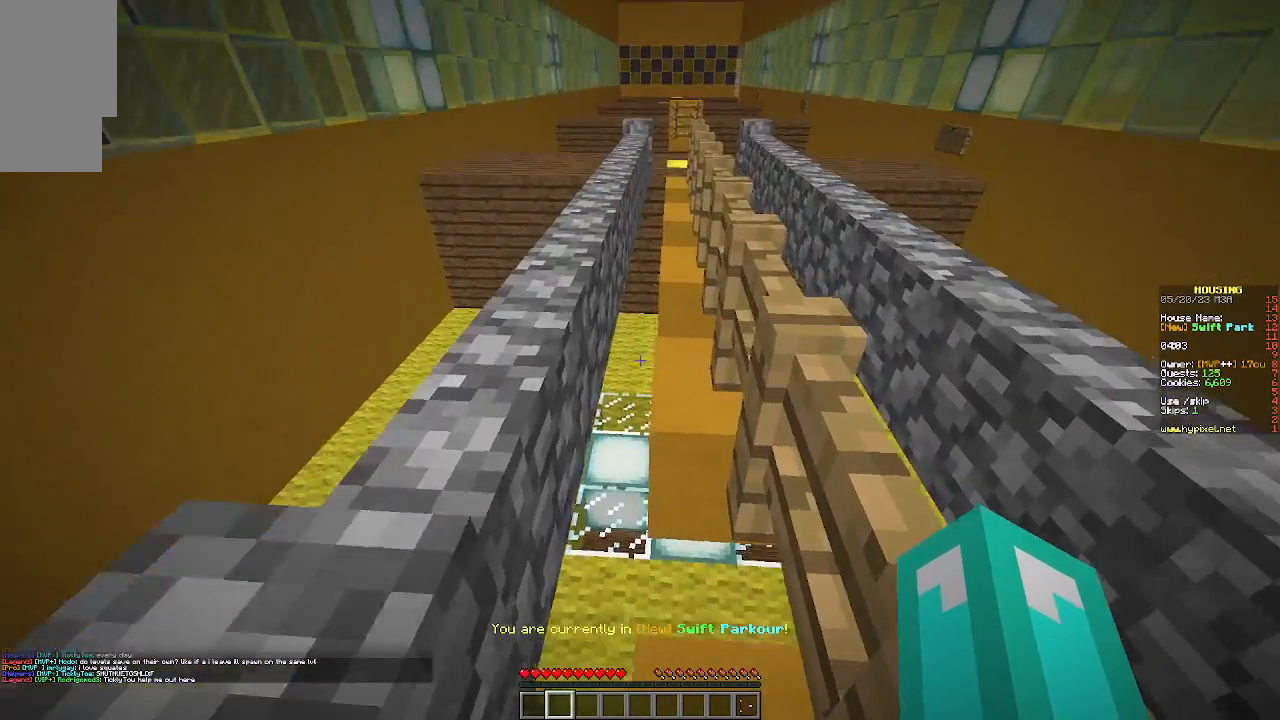
{"keys": ["w"], "mouse": [], "events": [[33, "w", "up"], [433, "w", "down"]]}
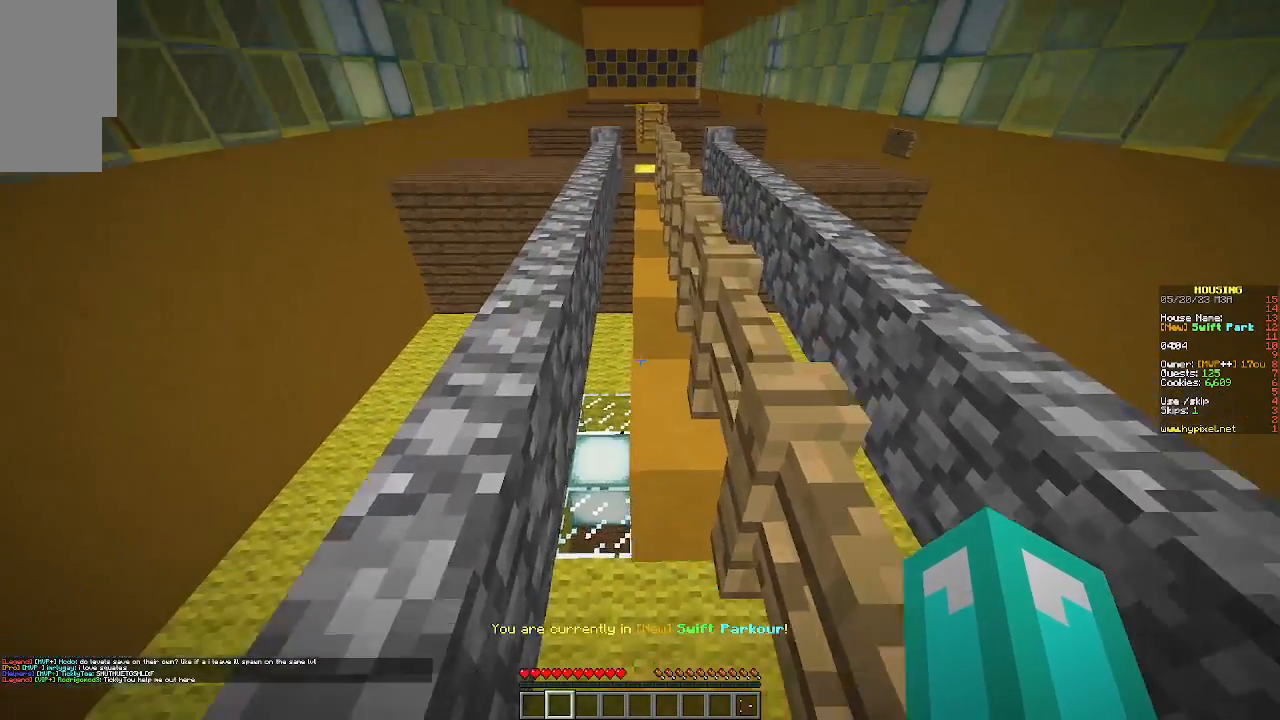
{"keys": [], "mouse": [], "events": [[500, "w", "up"]]}
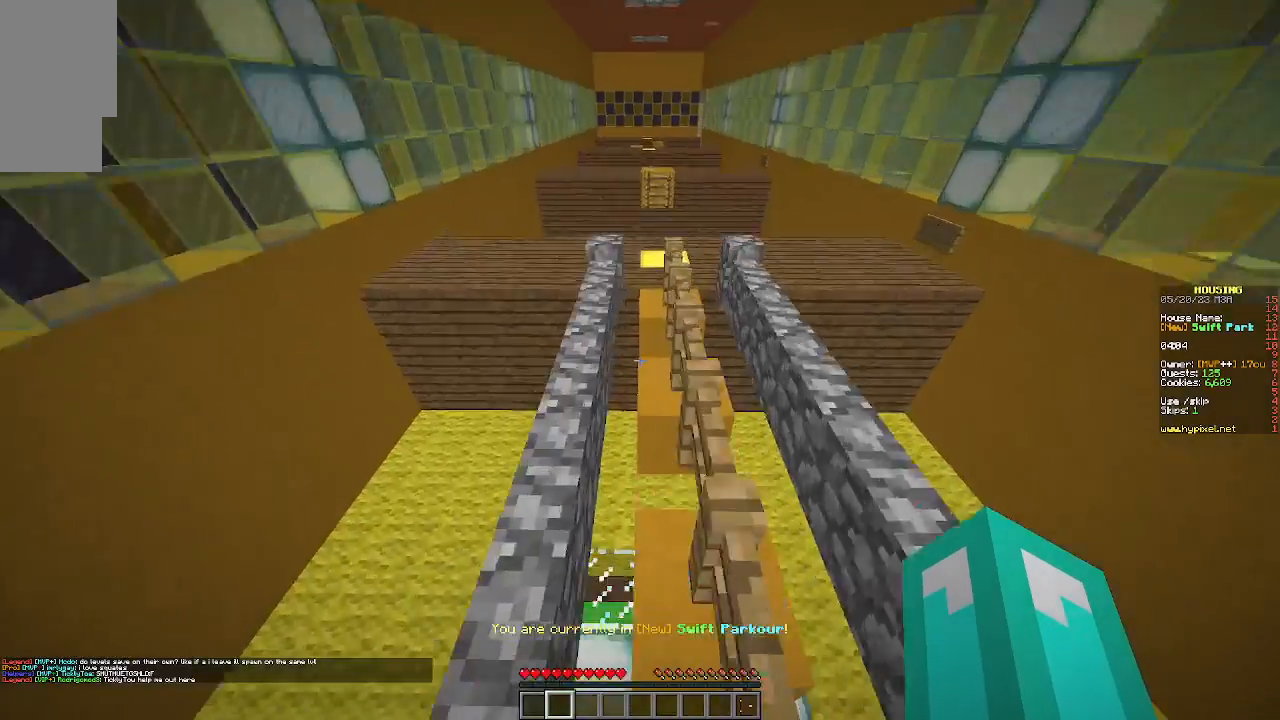
{"keys": [], "mouse": [], "events": [[67, "s", "down"], [400, "s", "up"]]}
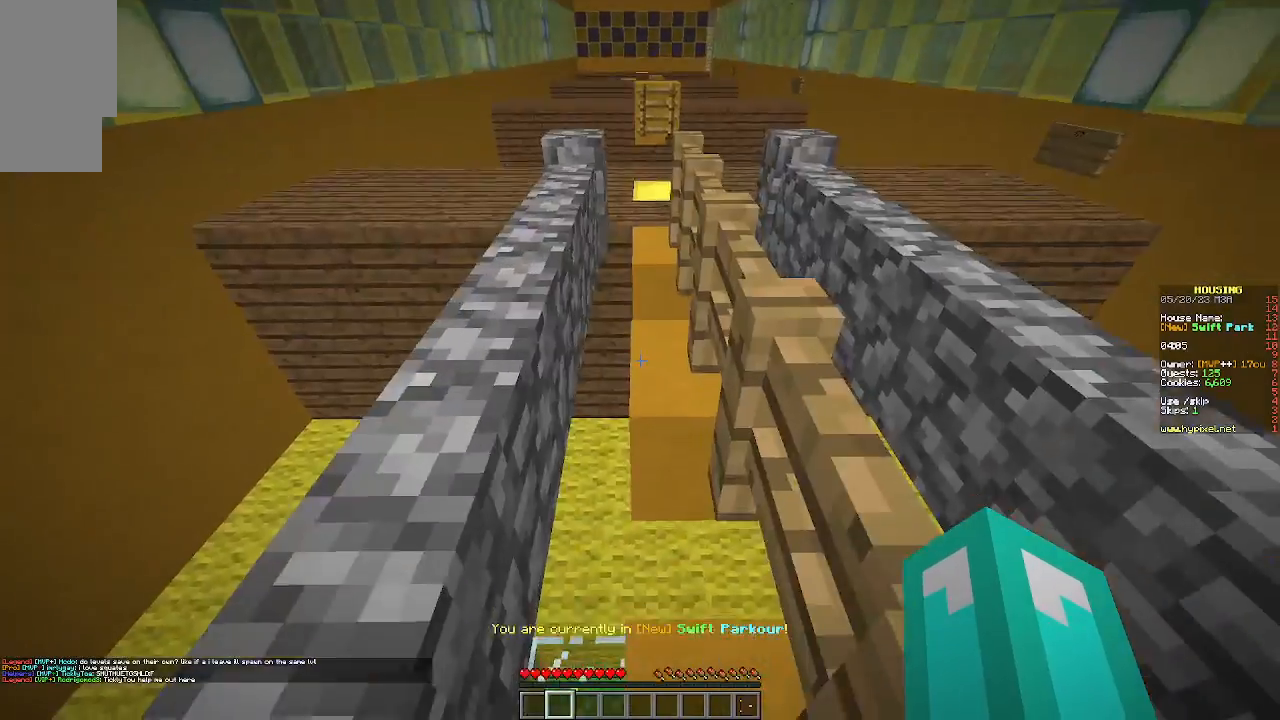
{"keys": ["w"], "mouse": [], "events": [[233, "w", "down"]]}
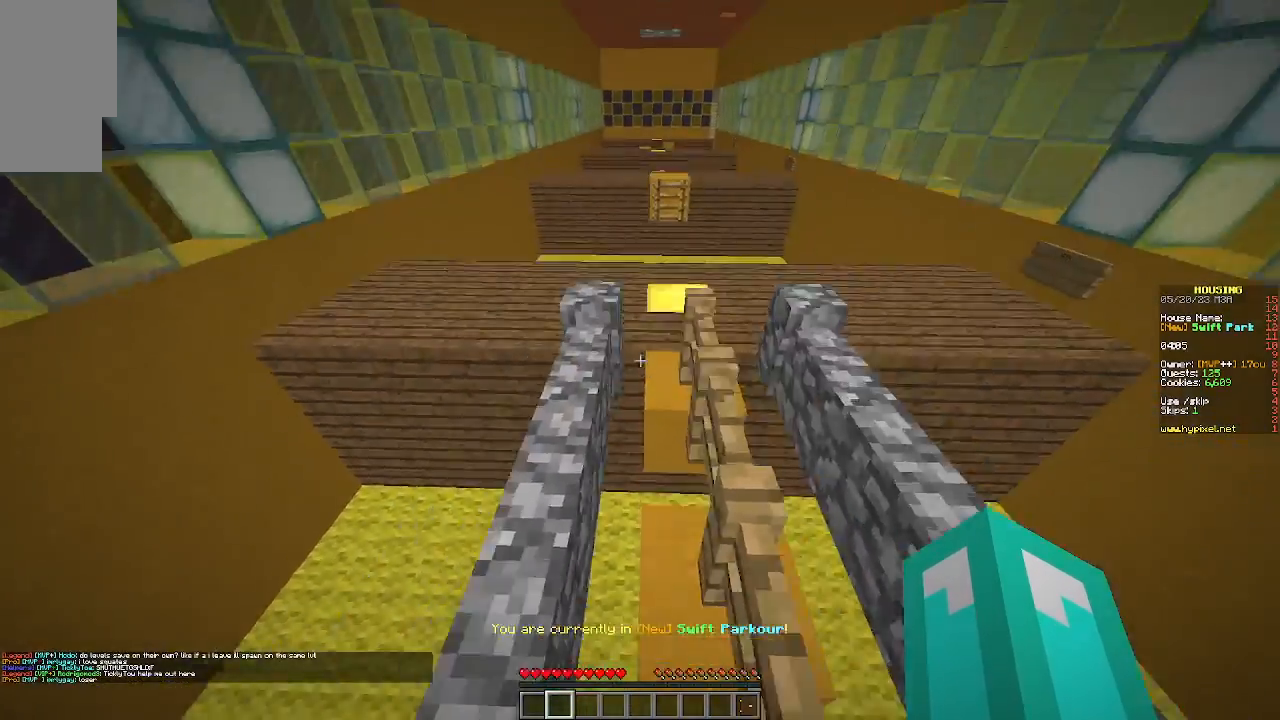
{"keys": ["w"], "mouse": [], "events": []}
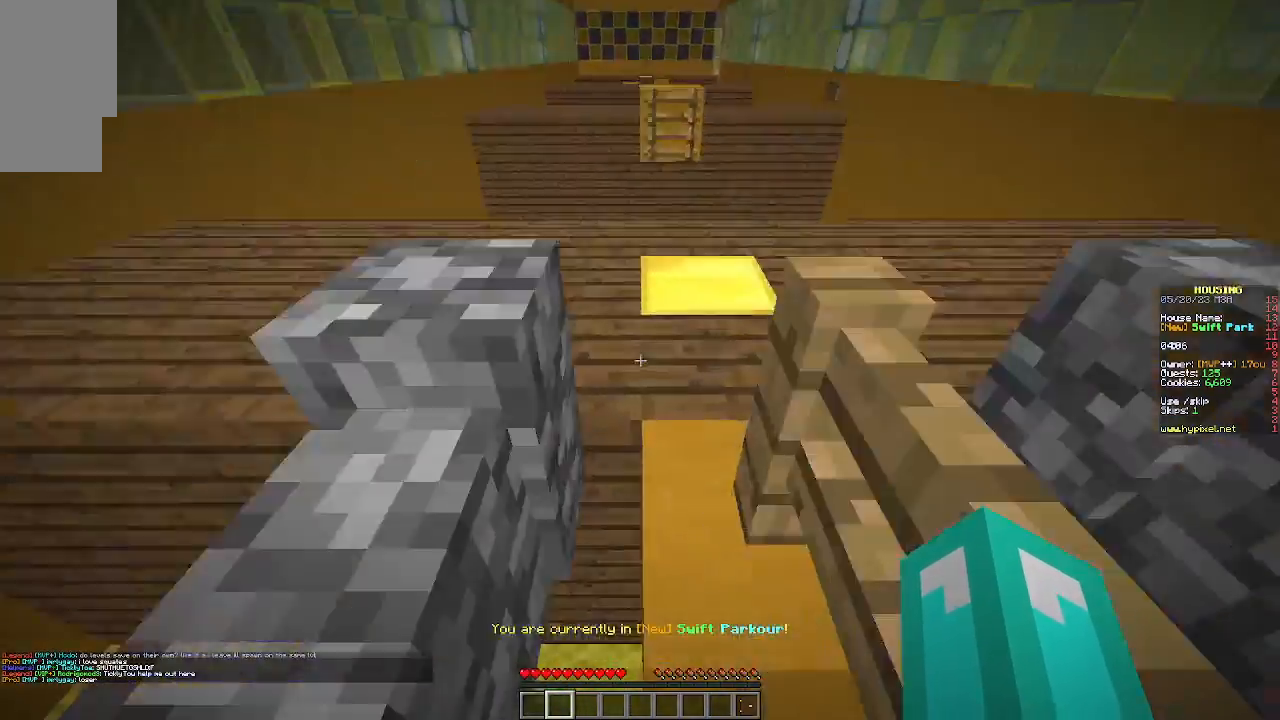
{"keys": ["w"], "mouse": [], "events": []}
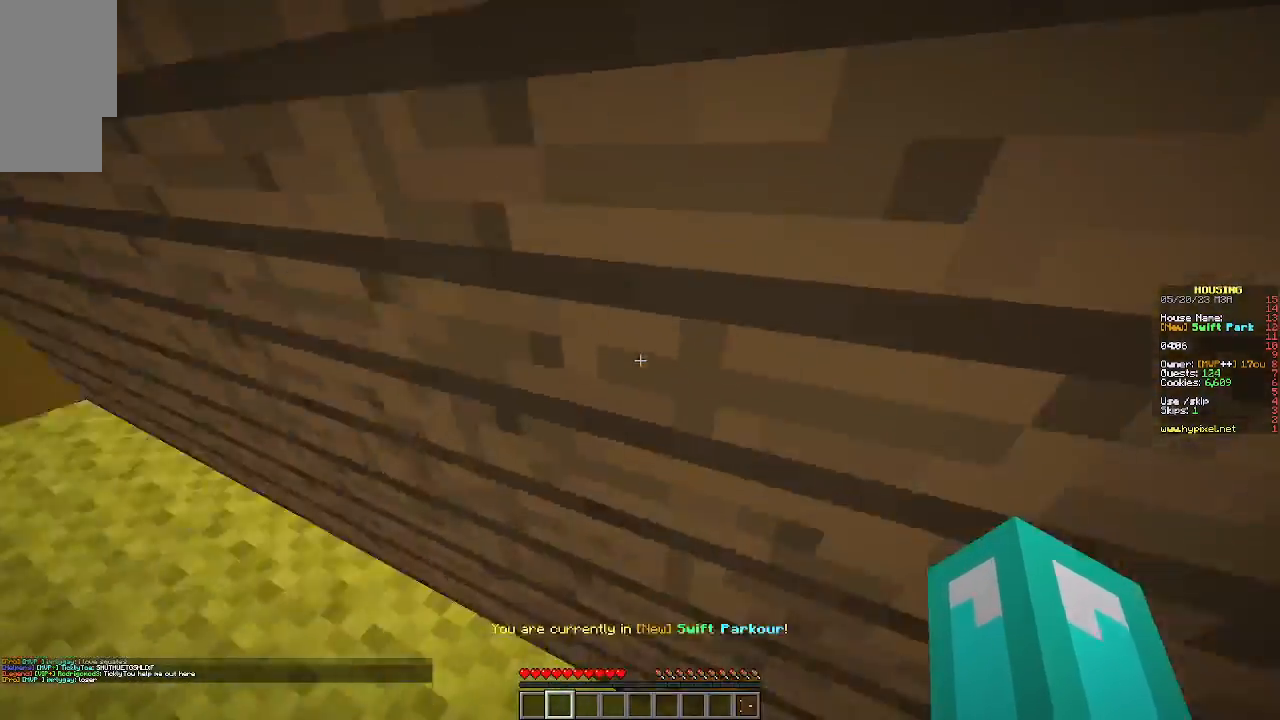
{"keys": ["w"], "mouse": [], "events": []}
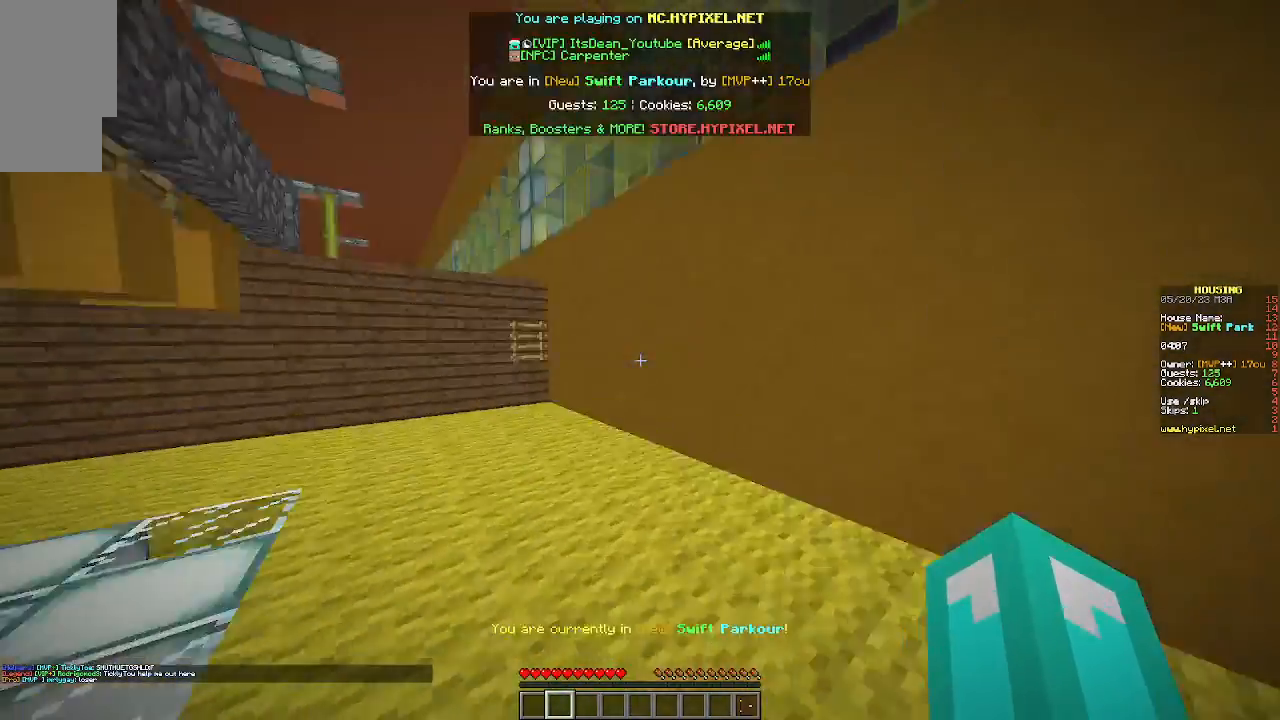
{"keys": ["w"], "mouse": ["left"], "events": [[200, "mouse_left", "down"]]}
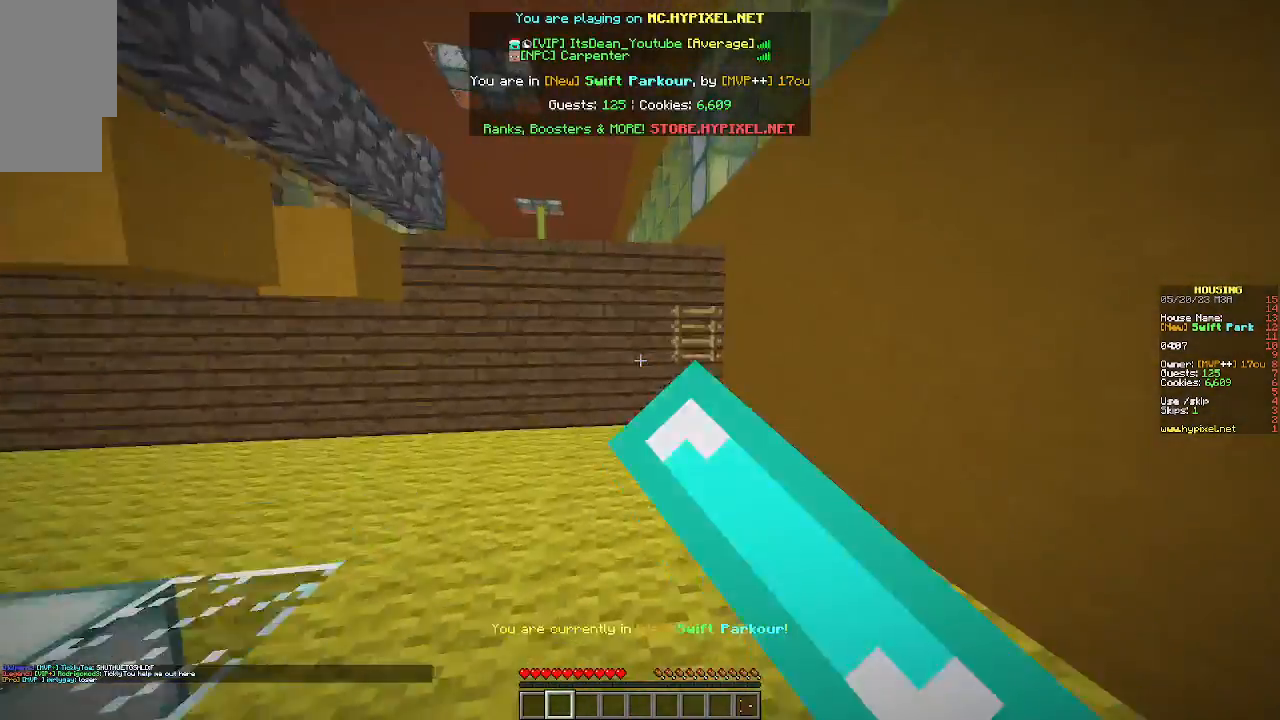
{"keys": ["d", "w"], "mouse": [], "events": [[100, "mouse_left", "up"], [500, "d", "down"]]}
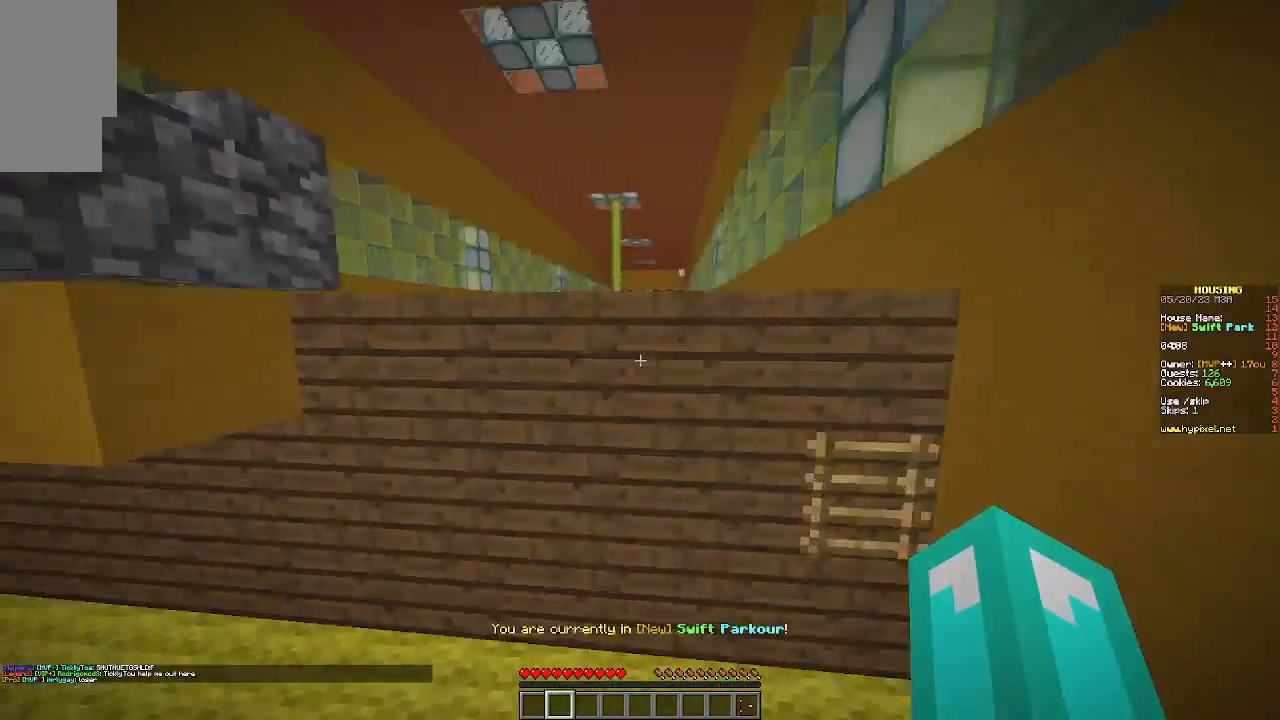
{"keys": ["d"], "mouse": [], "events": [[467, "w", "up"]]}
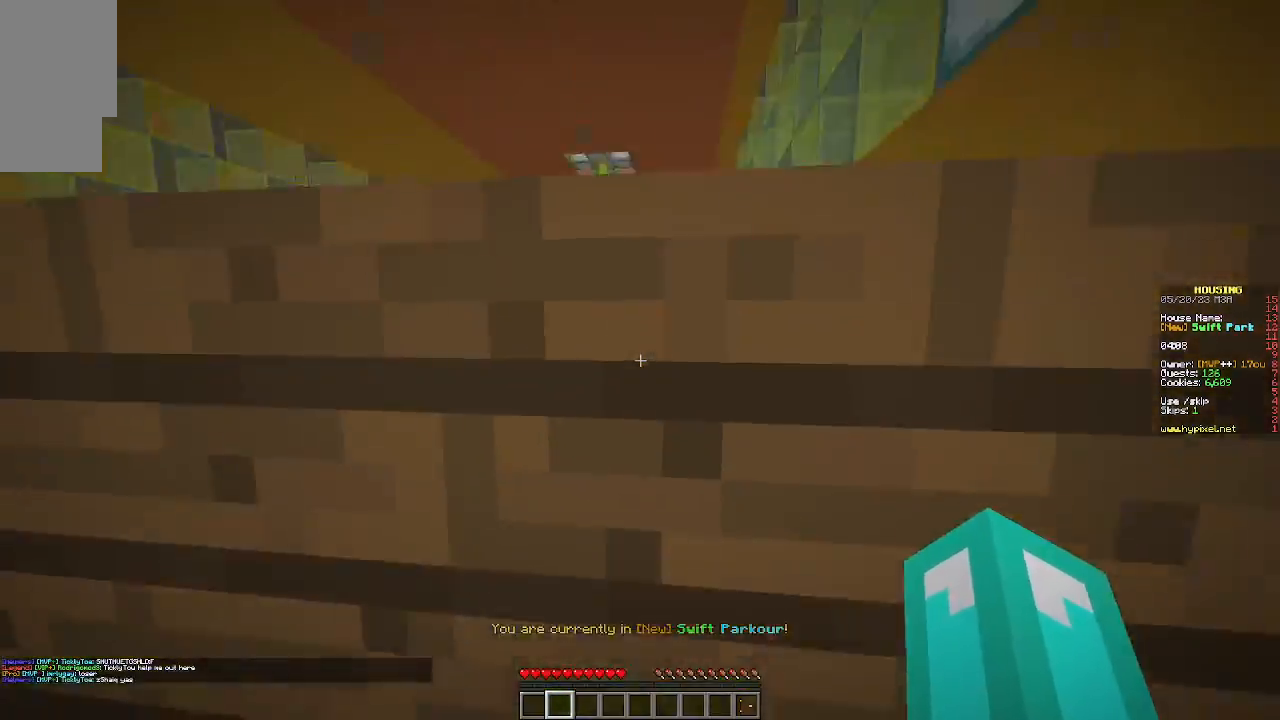
{"keys": ["d", "w"], "mouse": [], "events": [[133, "s", "down"], [300, "s", "up"], [400, "w", "down"]]}
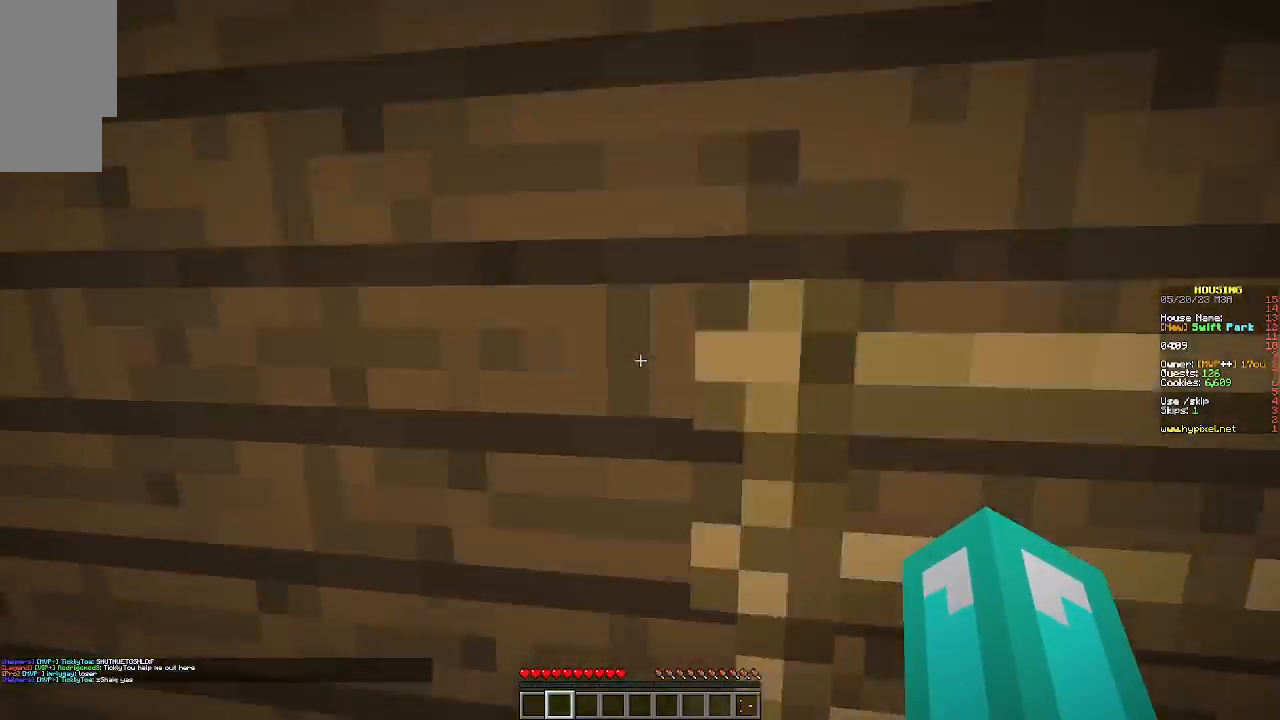
{"keys": ["d", "w"], "mouse": [], "events": []}
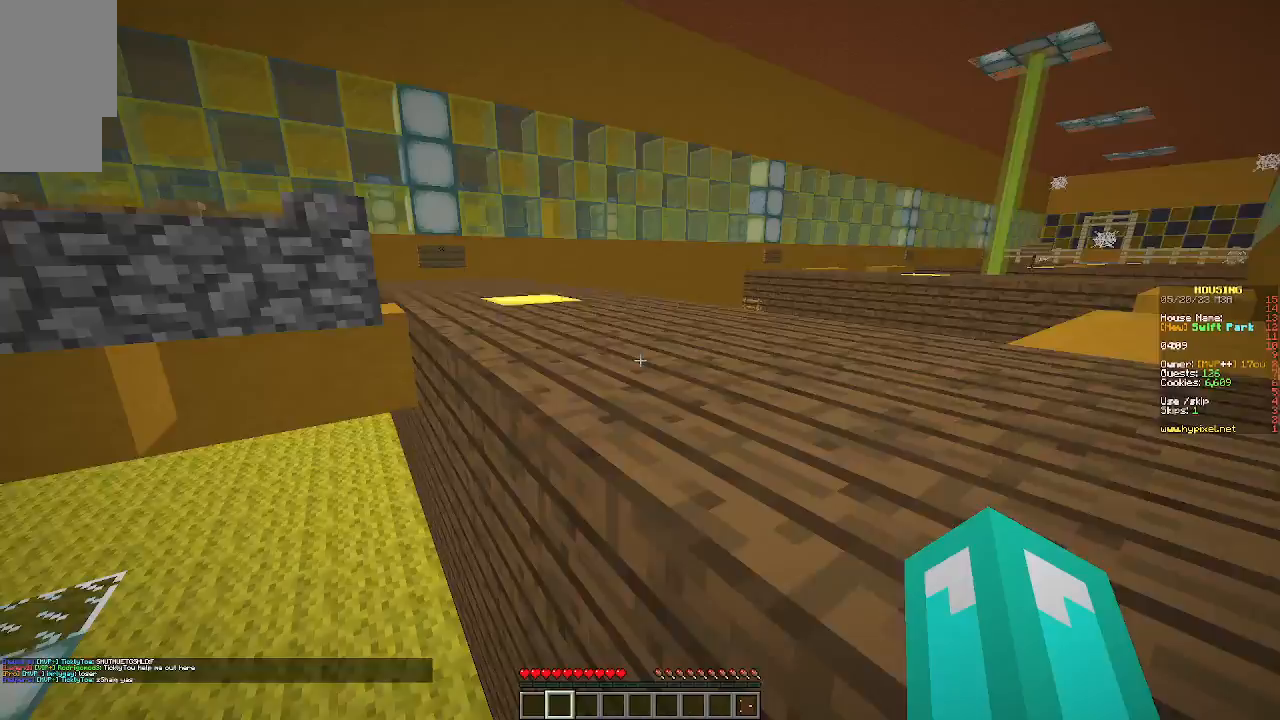
{"keys": ["d", "w"], "mouse": [], "events": []}
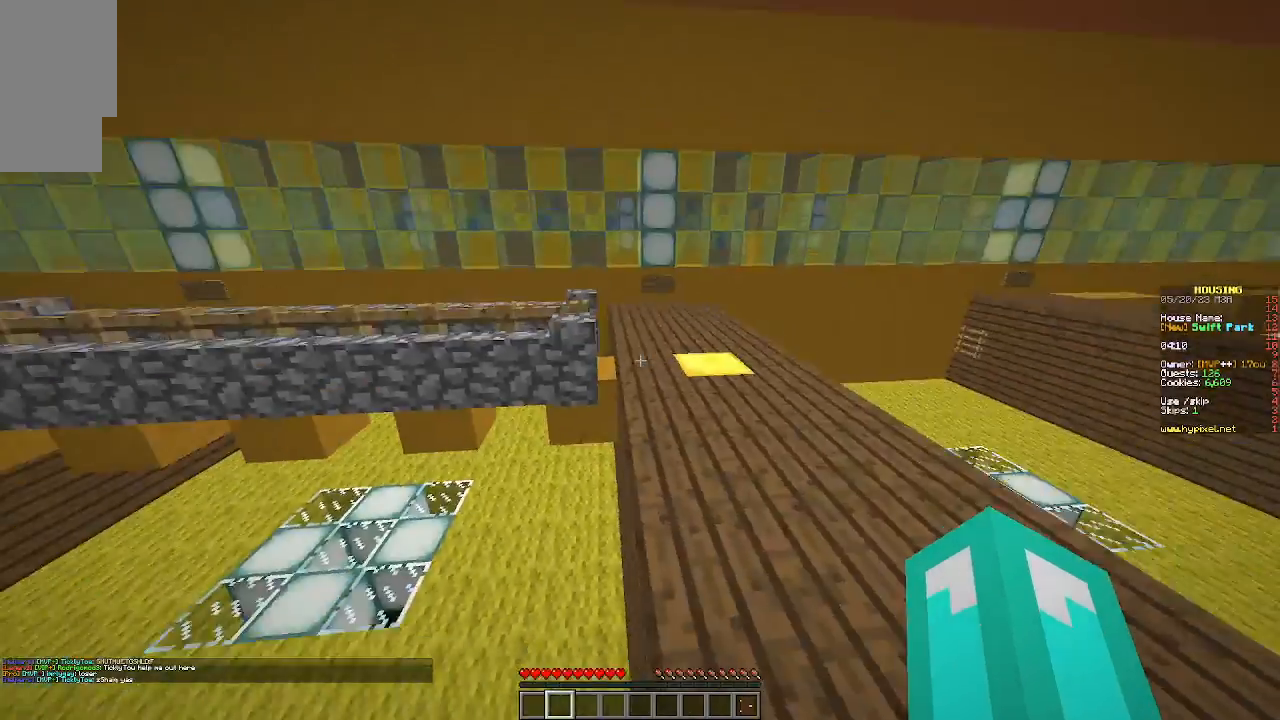
{"keys": ["d", "w"], "mouse": [], "events": []}
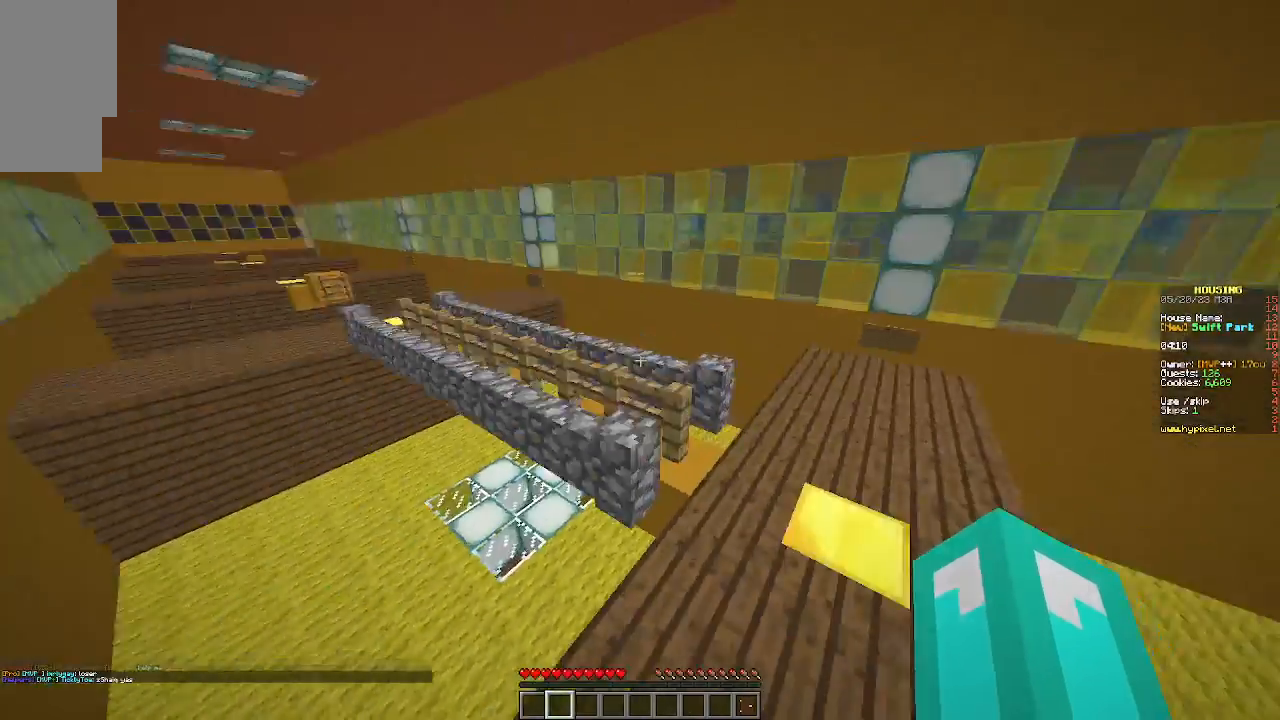
{"keys": [], "mouse": [], "events": [[333, "d", "up"], [333, "w", "up"]]}
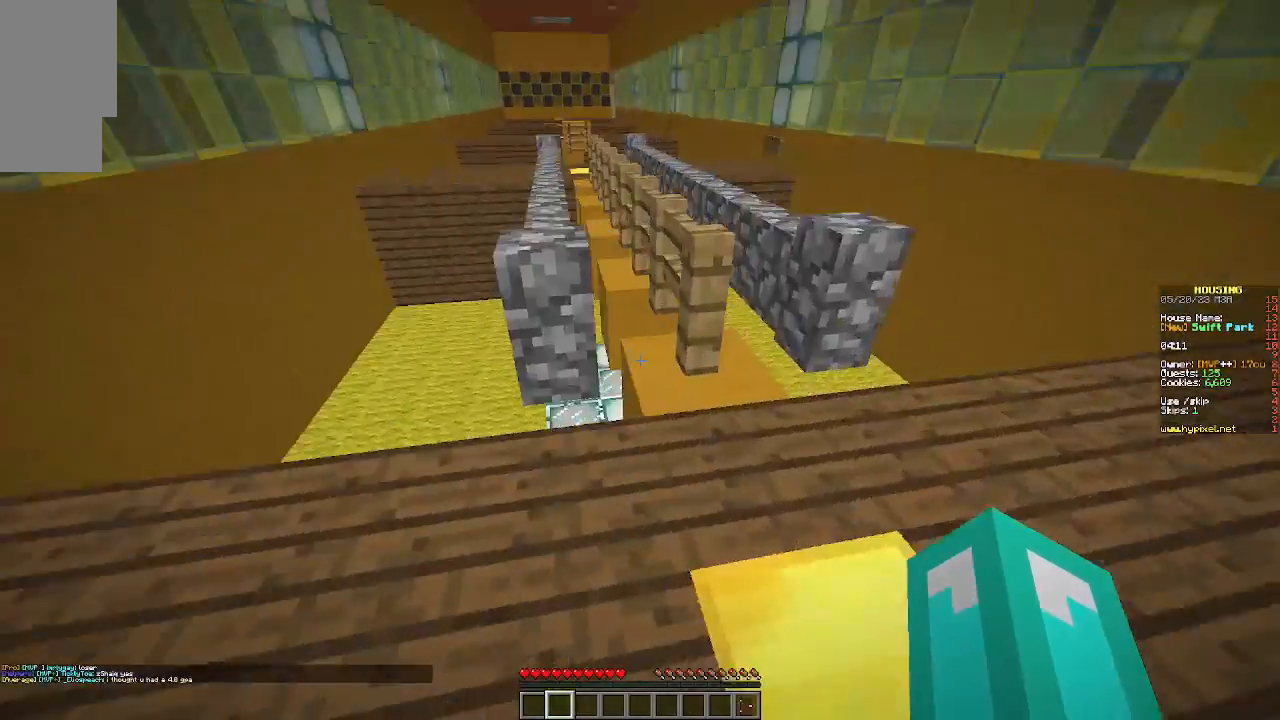
{"keys": ["w"], "mouse": [], "events": [[100, "w", "down"]]}
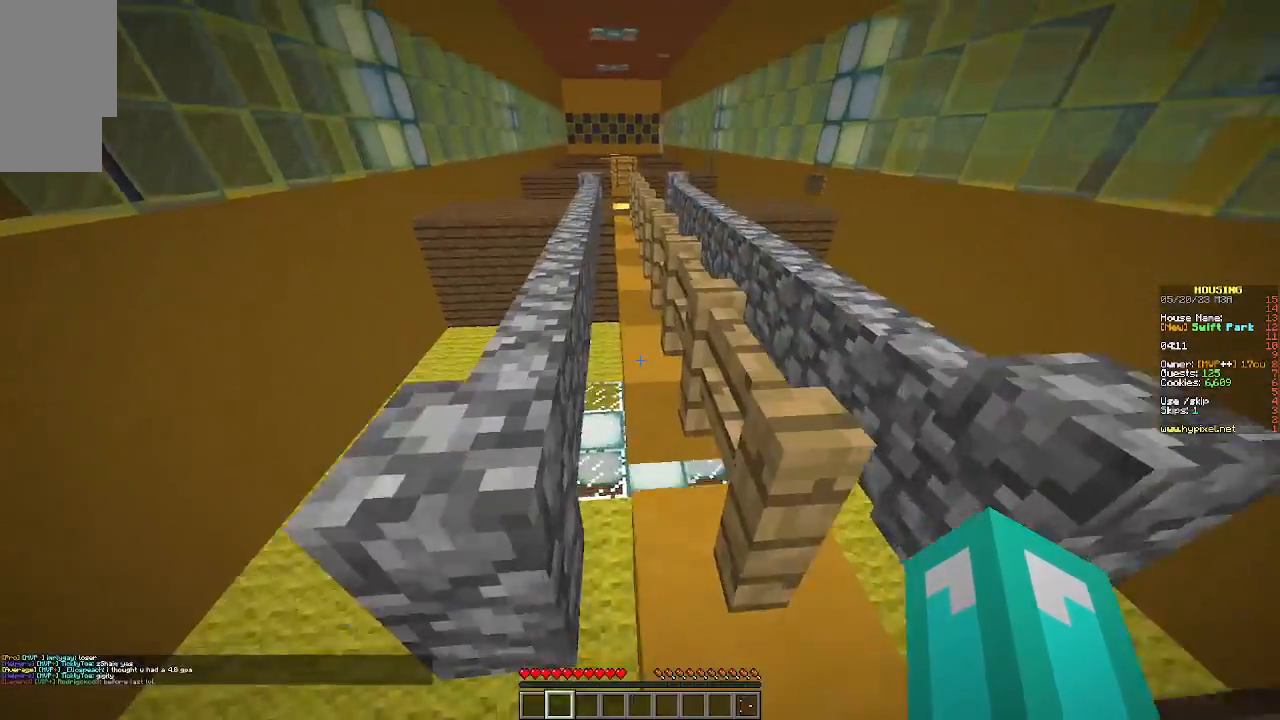
{"keys": ["w"], "mouse": [], "events": [[300, "d", "down"], [400, "d", "up"]]}
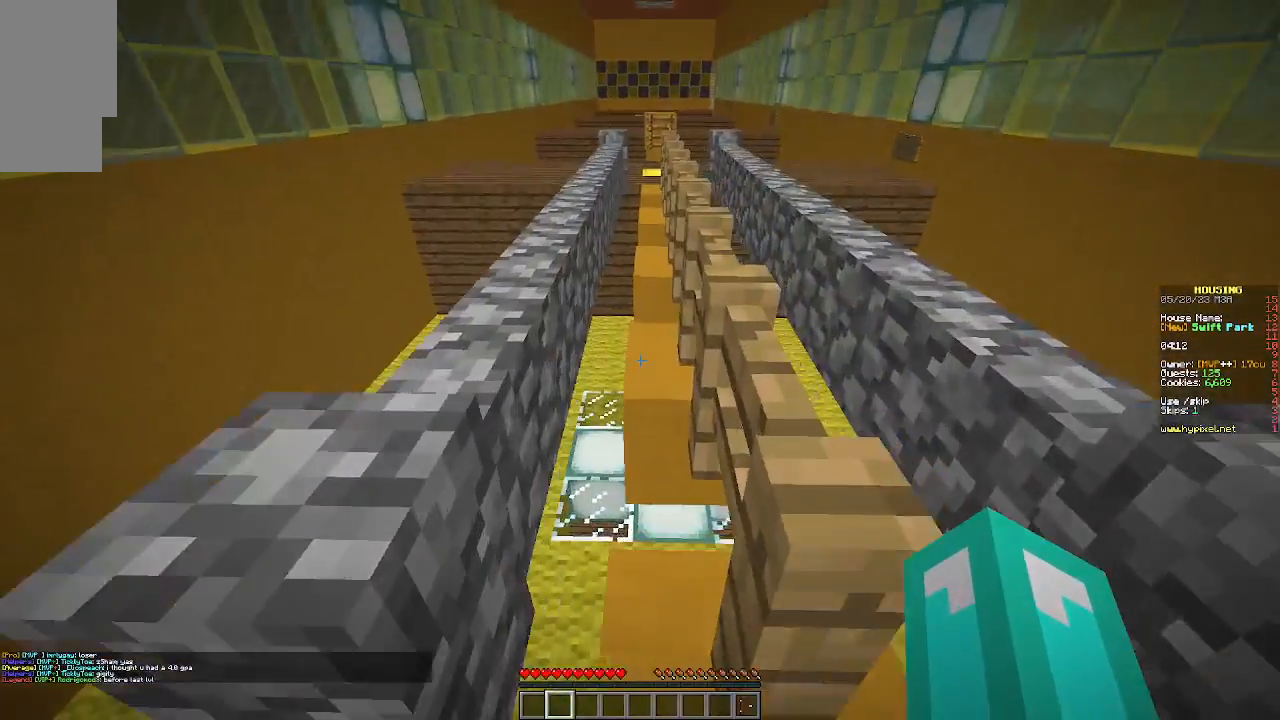
{"keys": [], "mouse": [], "events": [[33, "w", "up"]]}
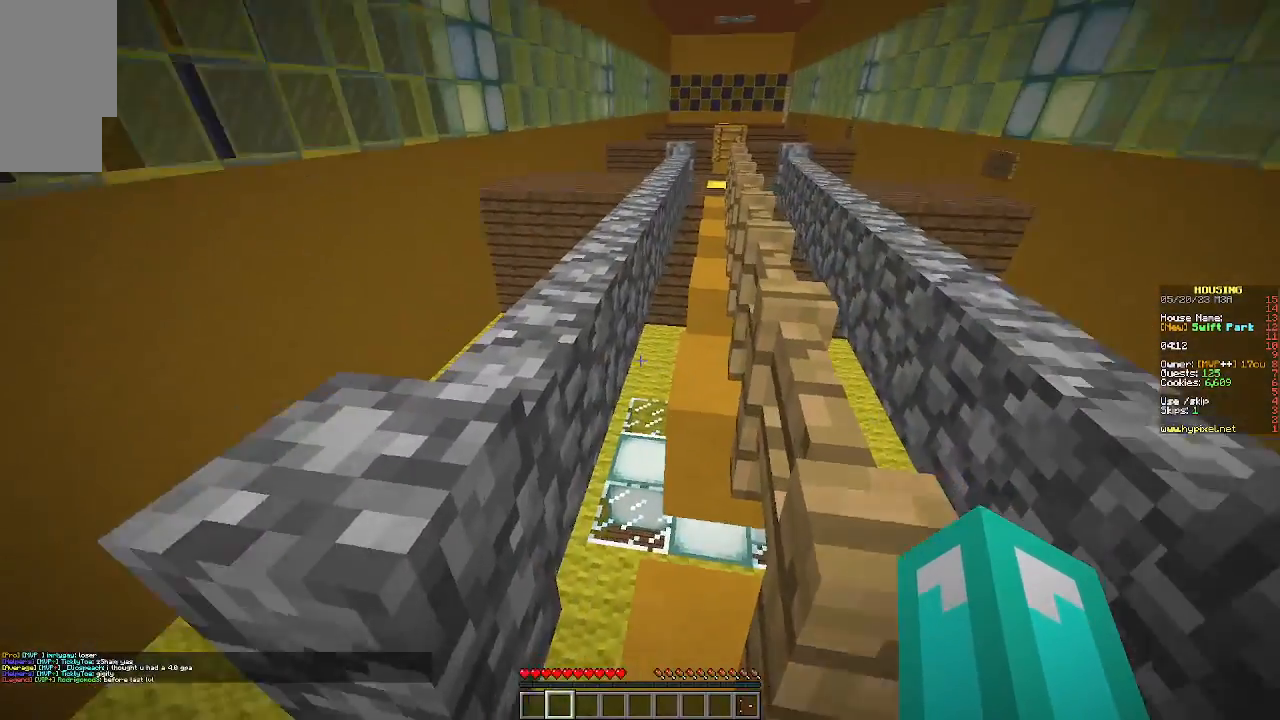
{"keys": ["w"], "mouse": [], "events": [[33, "a", "down"], [233, "w", "down"], [433, "a", "up"]]}
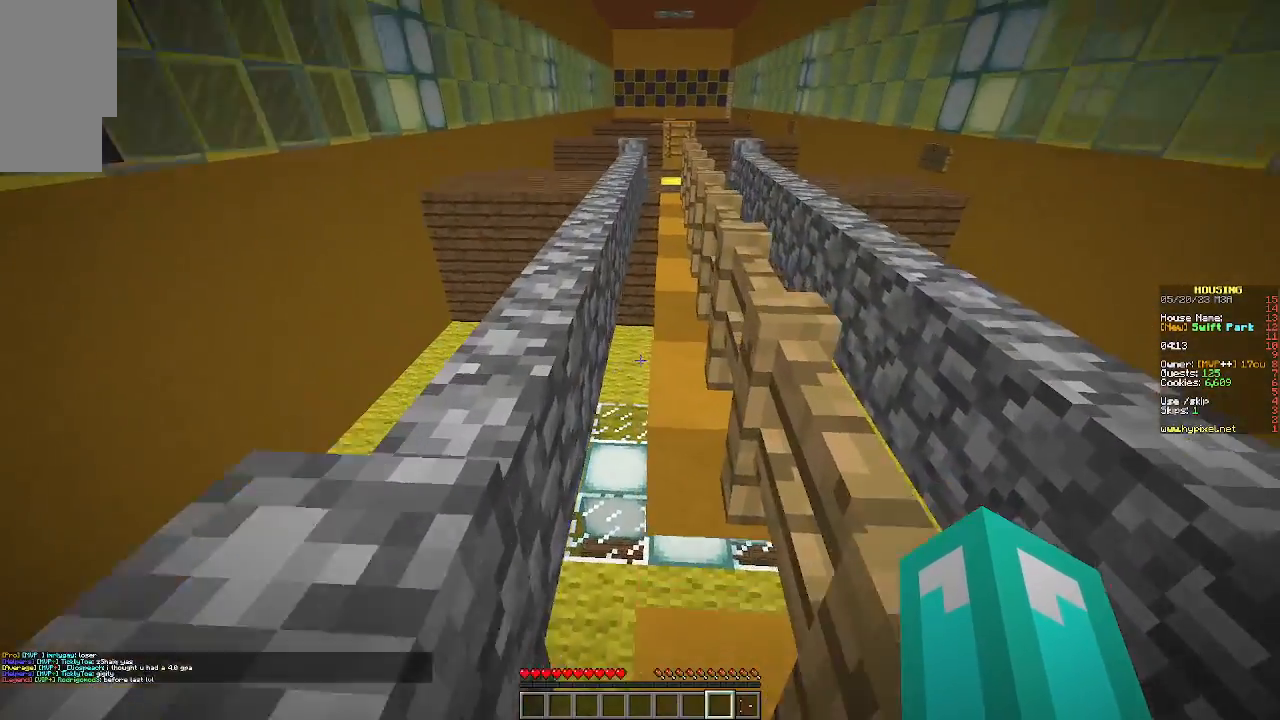
{"keys": [], "mouse": [], "events": [[100, "w", "up"]]}
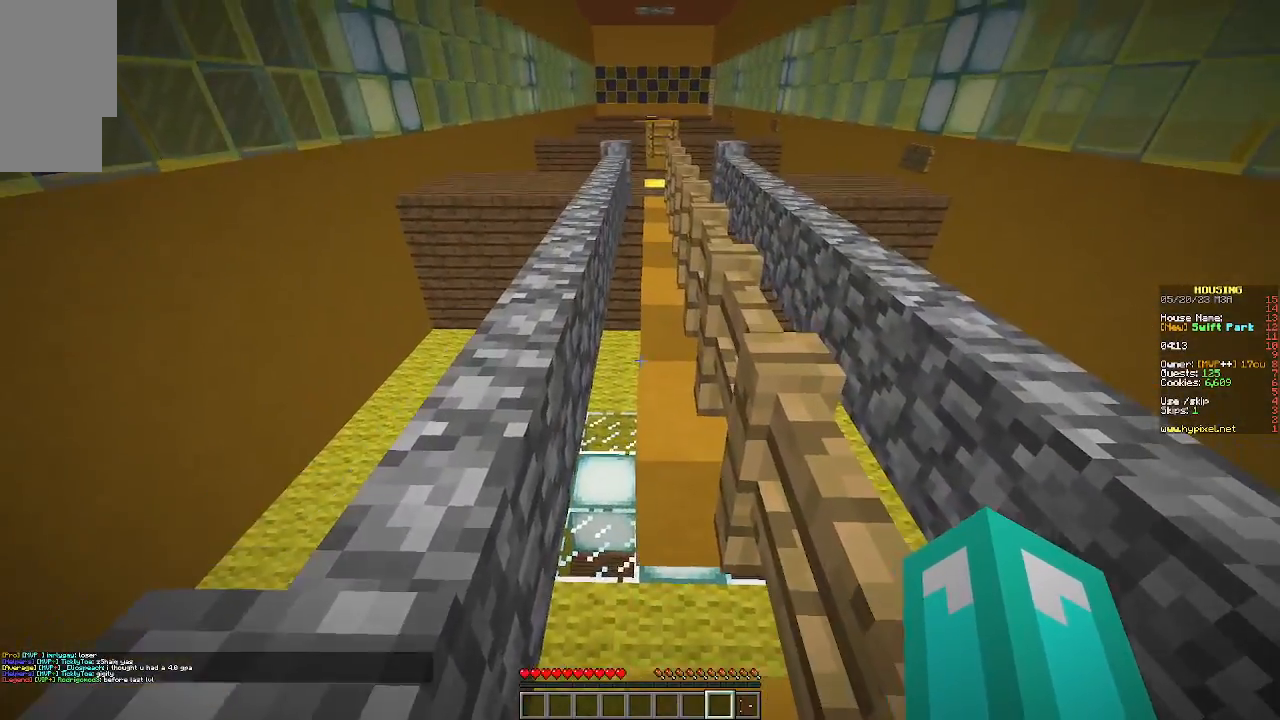
{"keys": ["w"], "mouse": [], "events": [[67, "w", "down"]]}
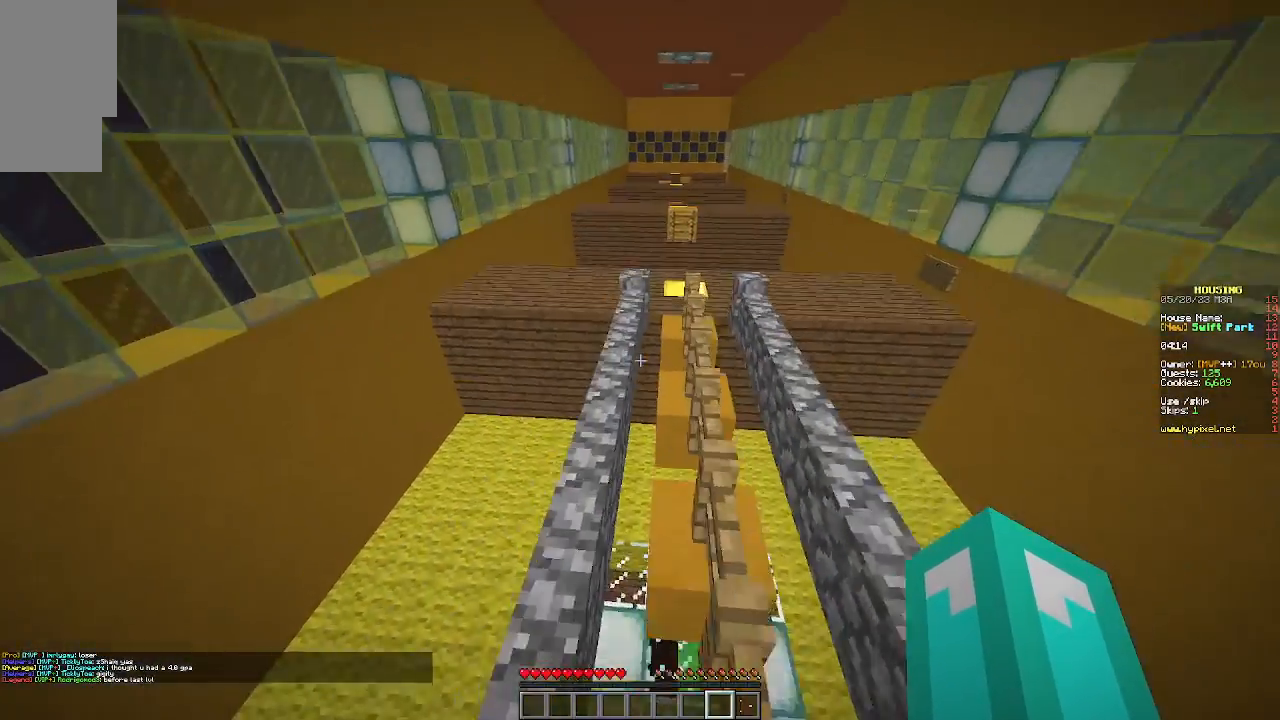
{"keys": ["s"], "mouse": [], "events": [[267, "w", "up"], [367, "s", "down"]]}
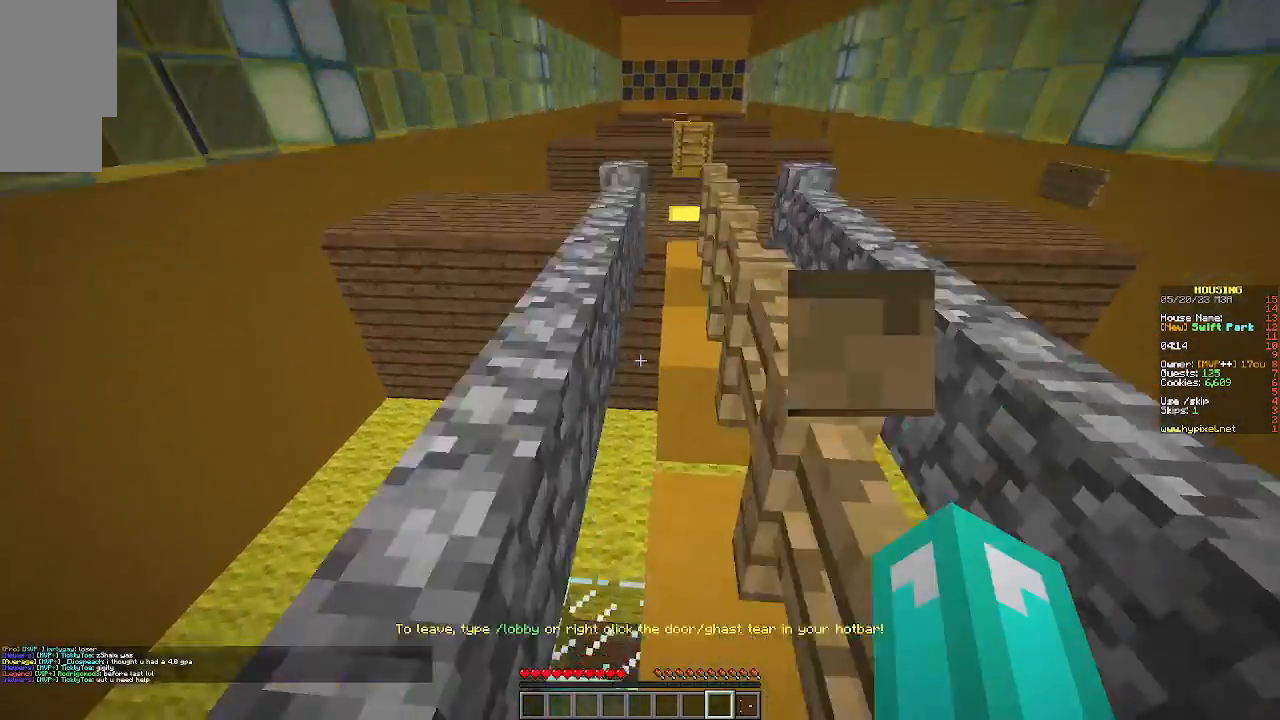
{"keys": [], "mouse": [], "events": [[367, "s", "up"]]}
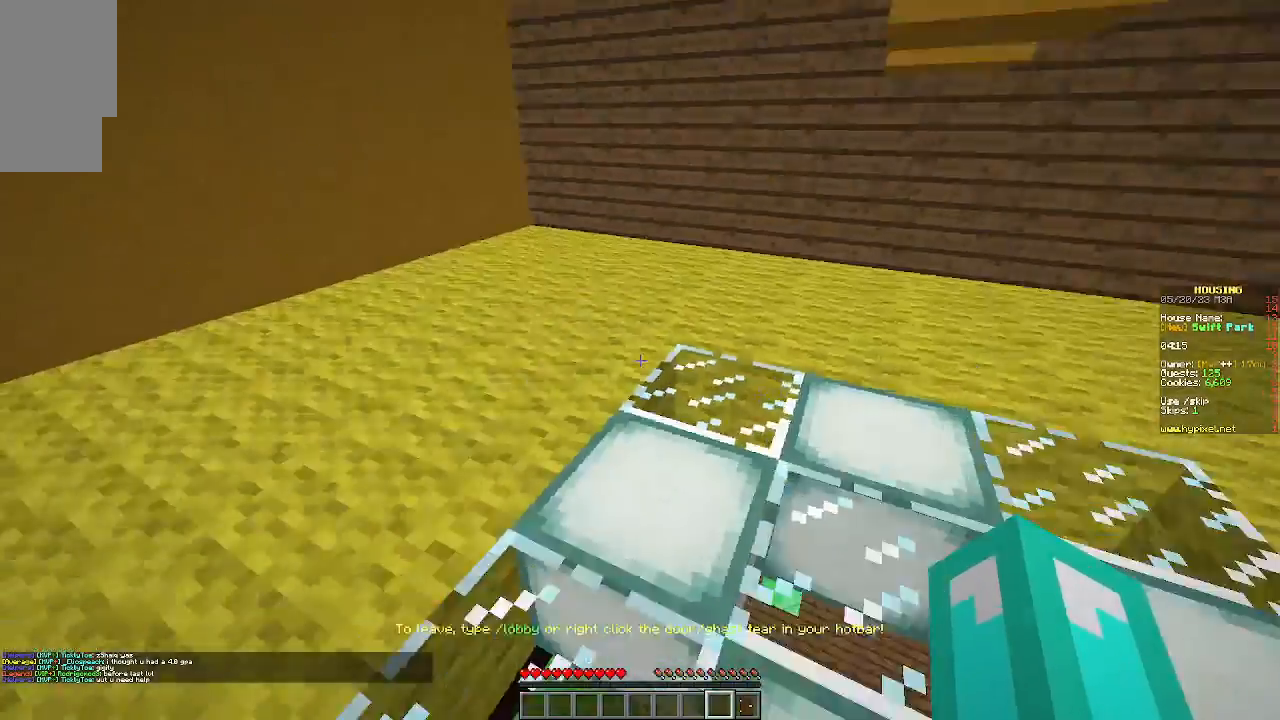
{"keys": ["w"], "mouse": [], "events": [[100, "w", "down"], [267, "mouse_left", "down"], [400, "mouse_left", "up"]]}
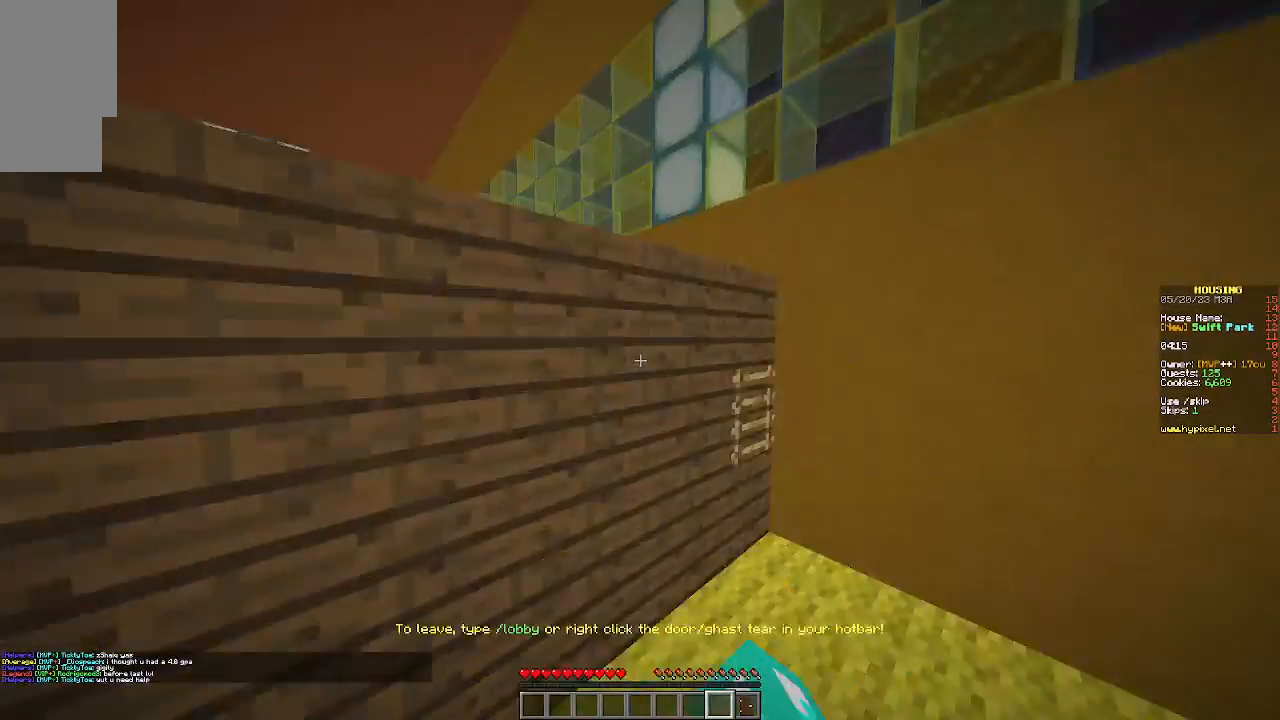
{"keys": ["d", "w"], "mouse": [], "events": [[267, "d", "down"]]}
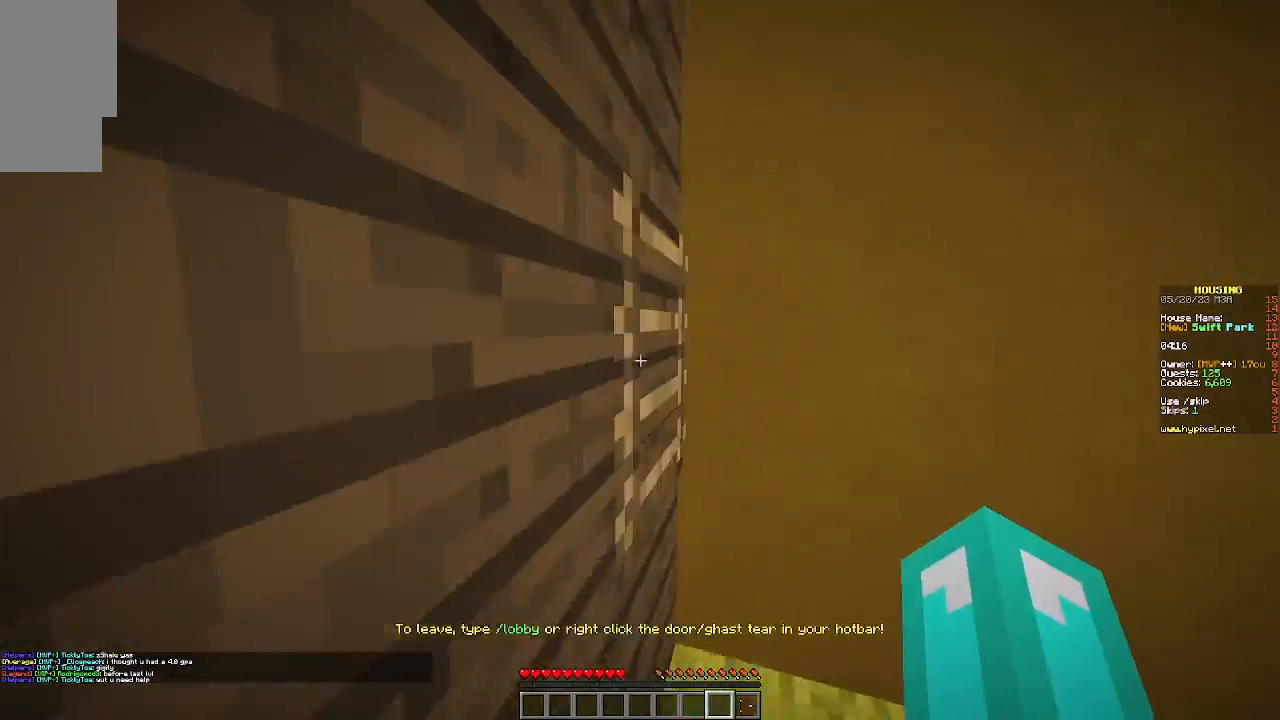
{"keys": ["d", "w"], "mouse": [], "events": []}
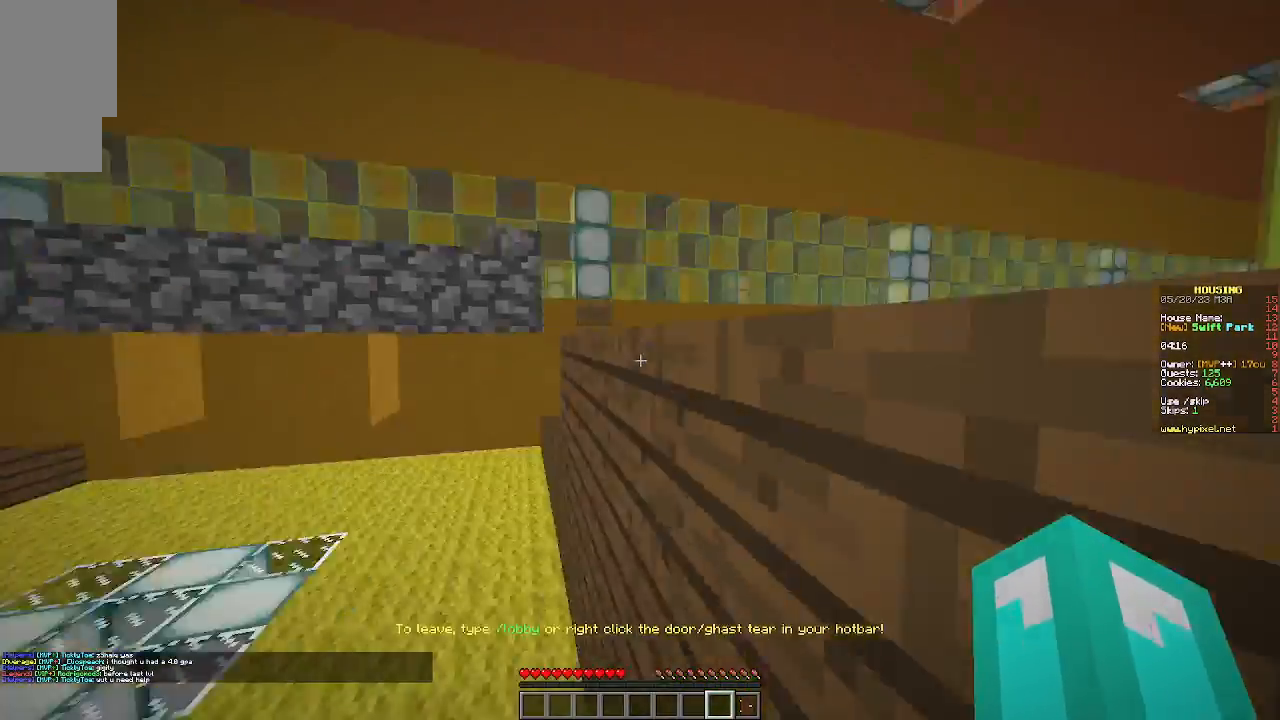
{"keys": ["d", "w"], "mouse": [], "events": []}
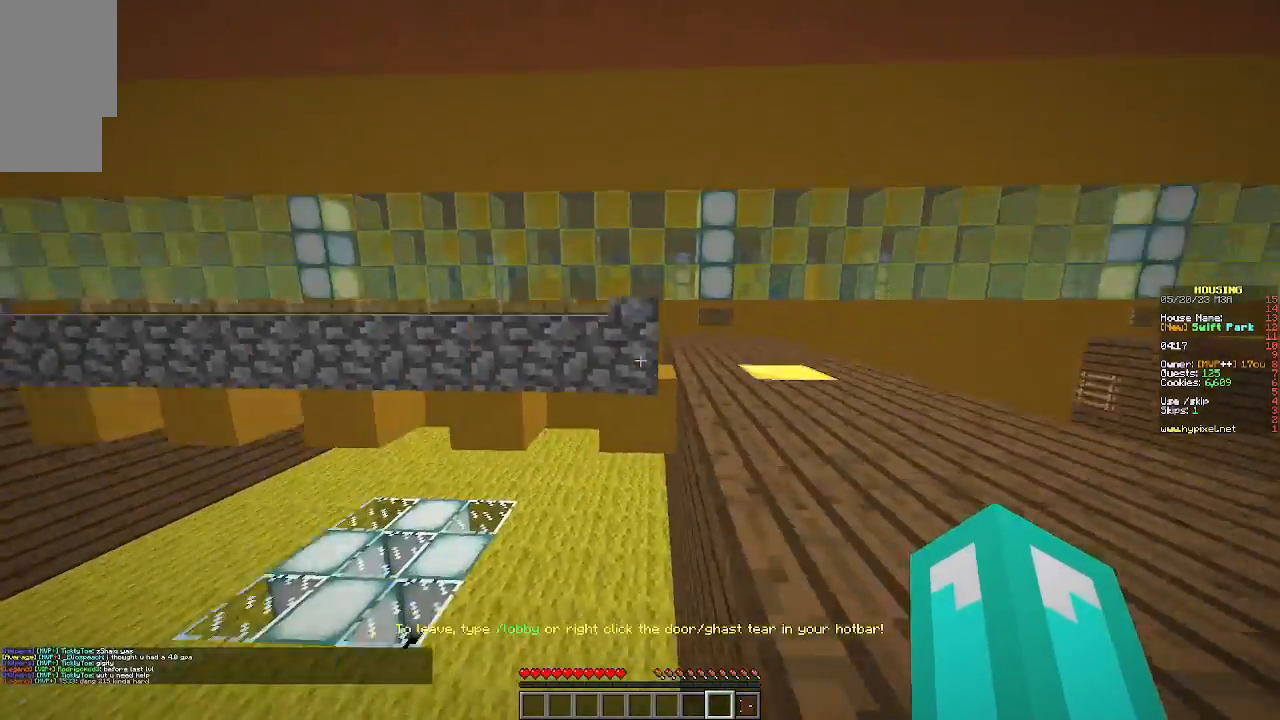
{"keys": ["d", "w"], "mouse": [], "events": [[133, "w", "up"], [333, "w", "down"]]}
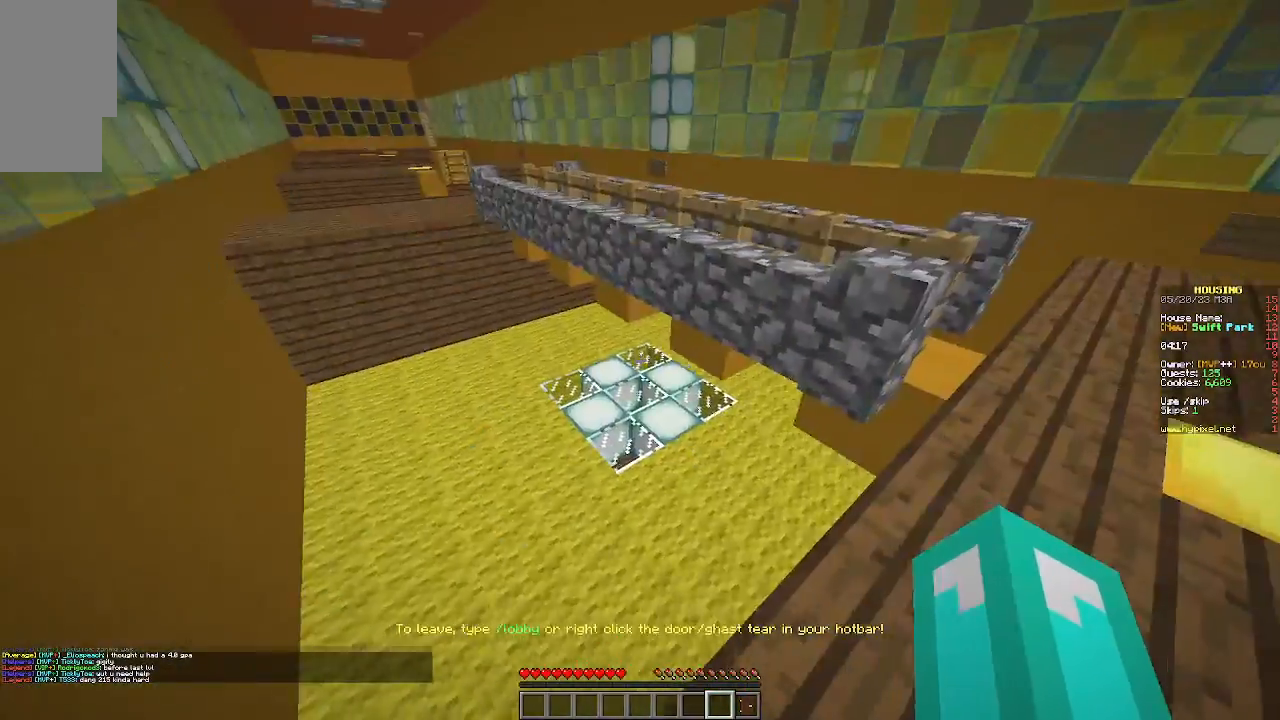
{"keys": ["a", "d", "s"], "mouse": [], "events": [[133, "w", "up"], [400, "a", "down"], [433, "s", "down"]]}